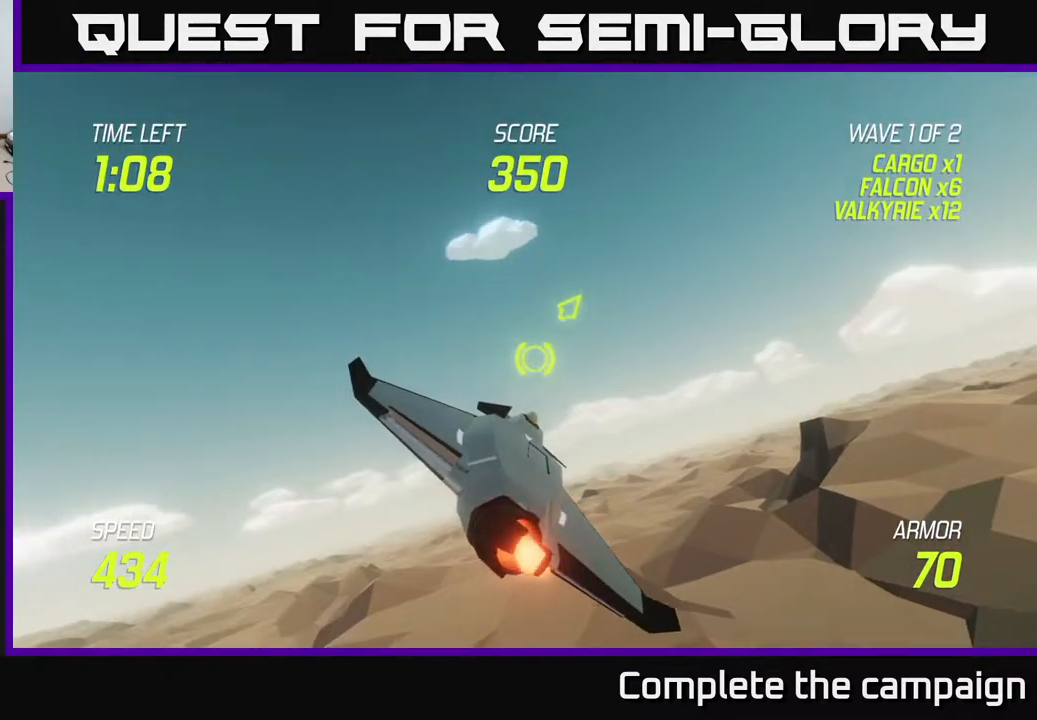
Gameplay with a controller (Xbox layout); each line is a JSON object with the inputs held at the frame after it. "events" lists button and stick changes between this image and that frame as [ms after this image, input, new state], when the widget could be followed in between. Not read: L3 R3.
{"buttons": [], "left_stick": "up-right", "right_stick": "center", "events": [[83, "left_stick", "up-right"]]}
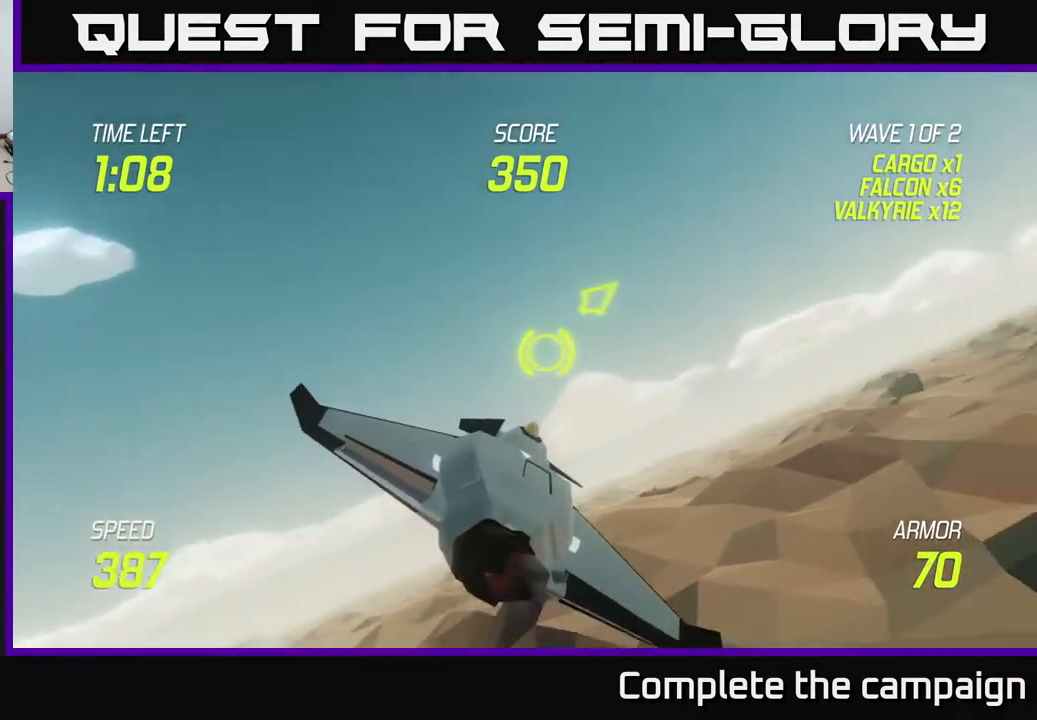
{"buttons": ["L2"], "left_stick": "up-right", "right_stick": "center", "events": [[183, "L2", "down"]]}
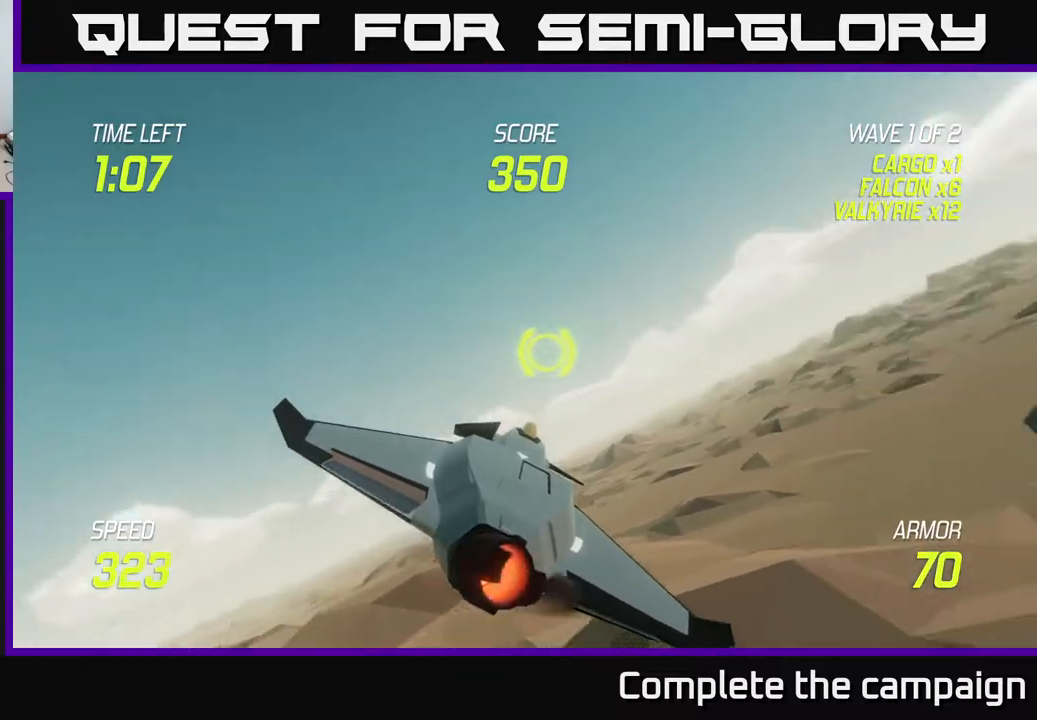
{"buttons": ["L2"], "left_stick": "up-right", "right_stick": "center", "events": []}
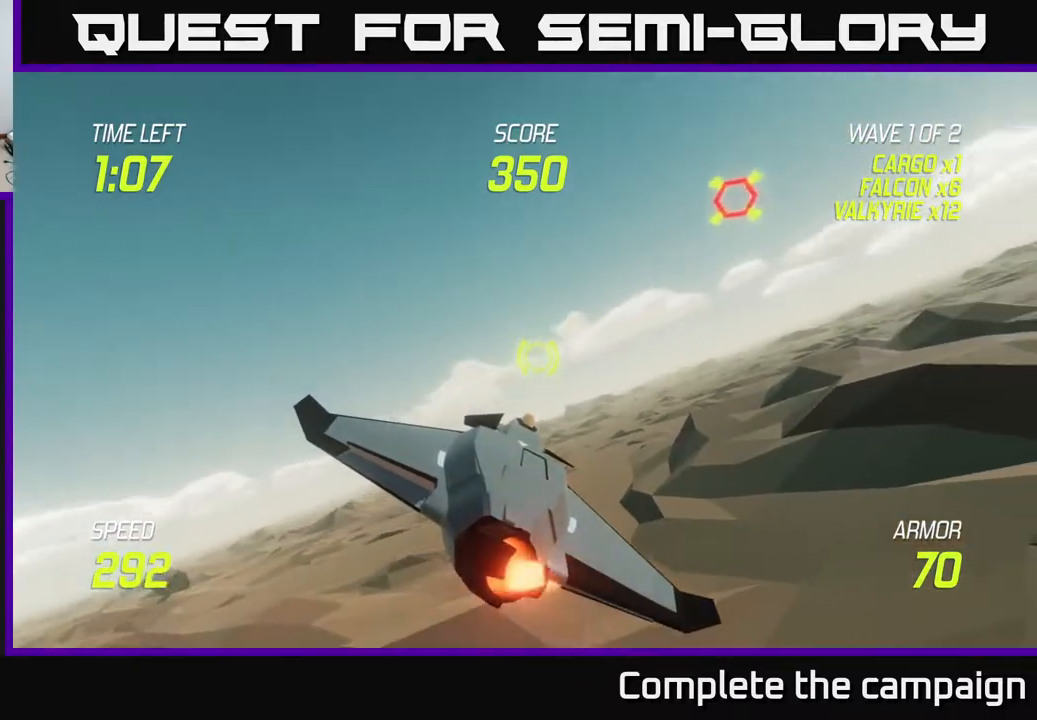
{"buttons": ["L2"], "left_stick": "up-right", "right_stick": "center", "events": []}
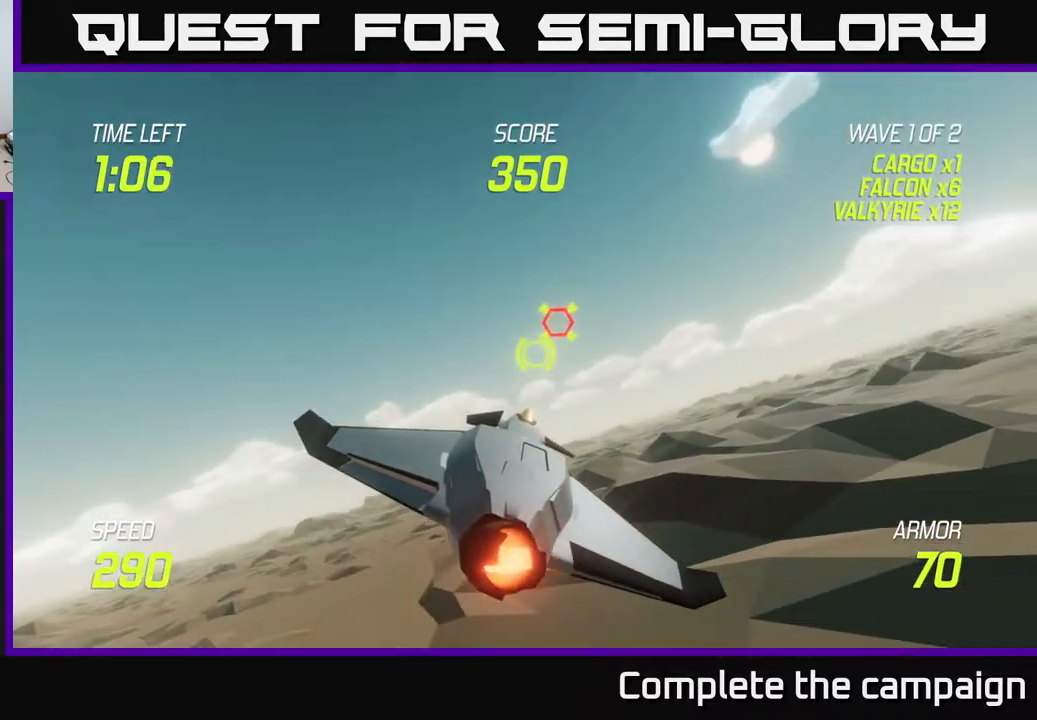
{"buttons": ["L2", "R2"], "left_stick": "center", "right_stick": "center", "events": [[50, "left_stick", "center"], [100, "left_stick", "down-left"], [150, "left_stick", "down-right"], [267, "left_stick", "center"], [500, "R2", "down"]]}
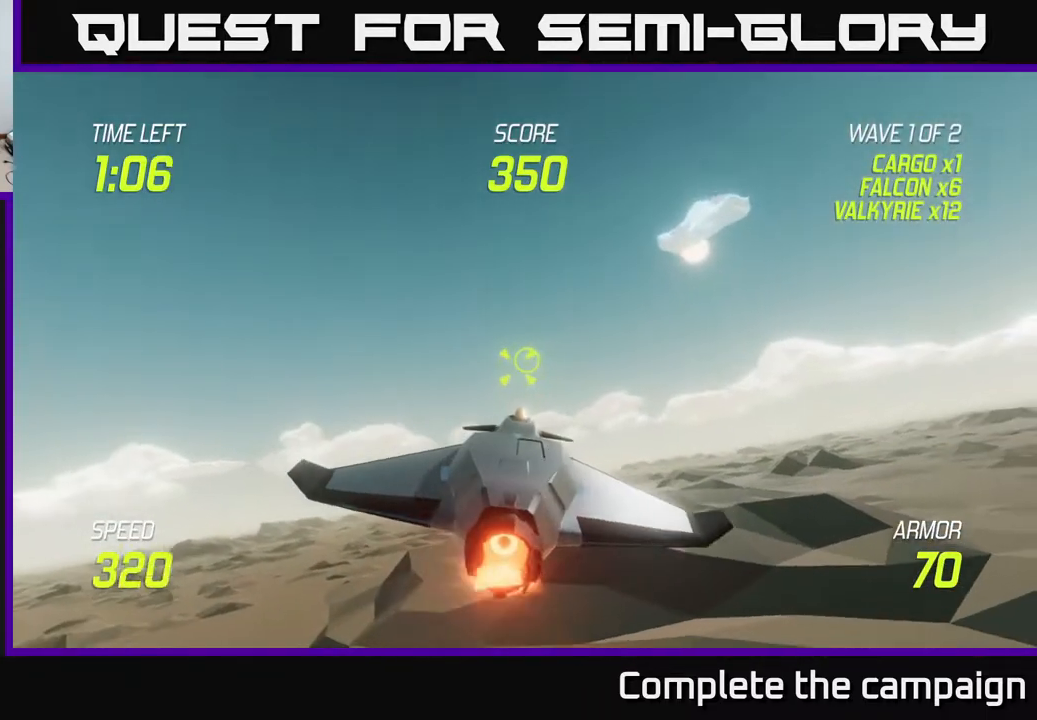
{"buttons": ["L2", "R2"], "left_stick": "center", "right_stick": "center", "events": [[67, "left_stick", "right"], [183, "left_stick", "center"]]}
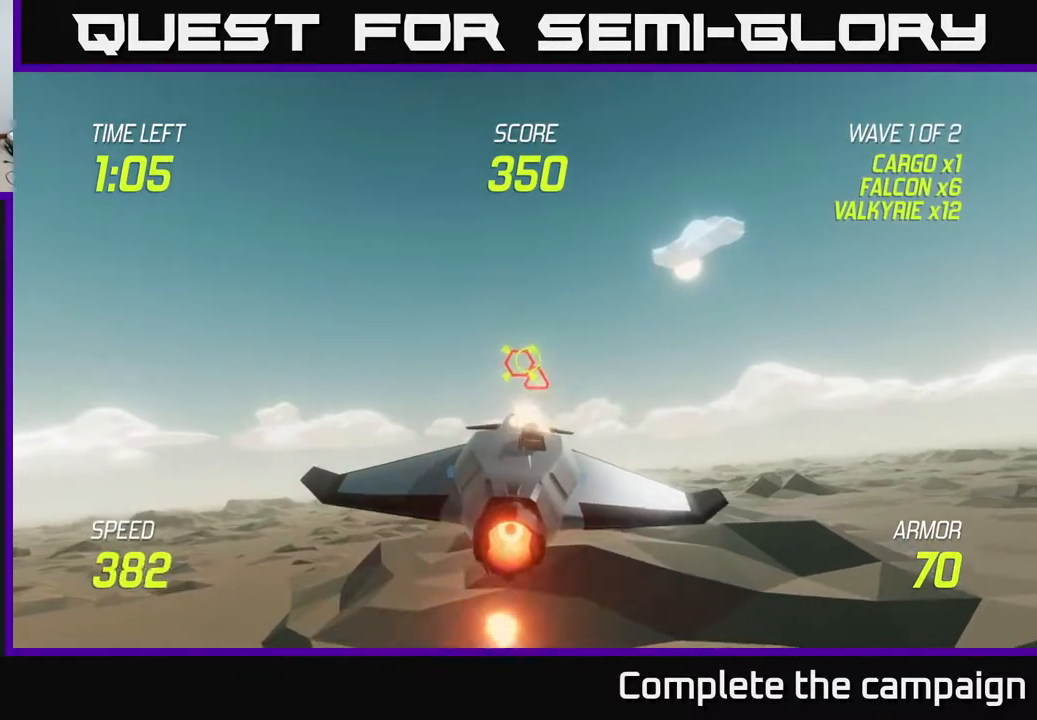
{"buttons": ["L2", "R2"], "left_stick": "right", "right_stick": "center", "events": [[433, "left_stick", "right"]]}
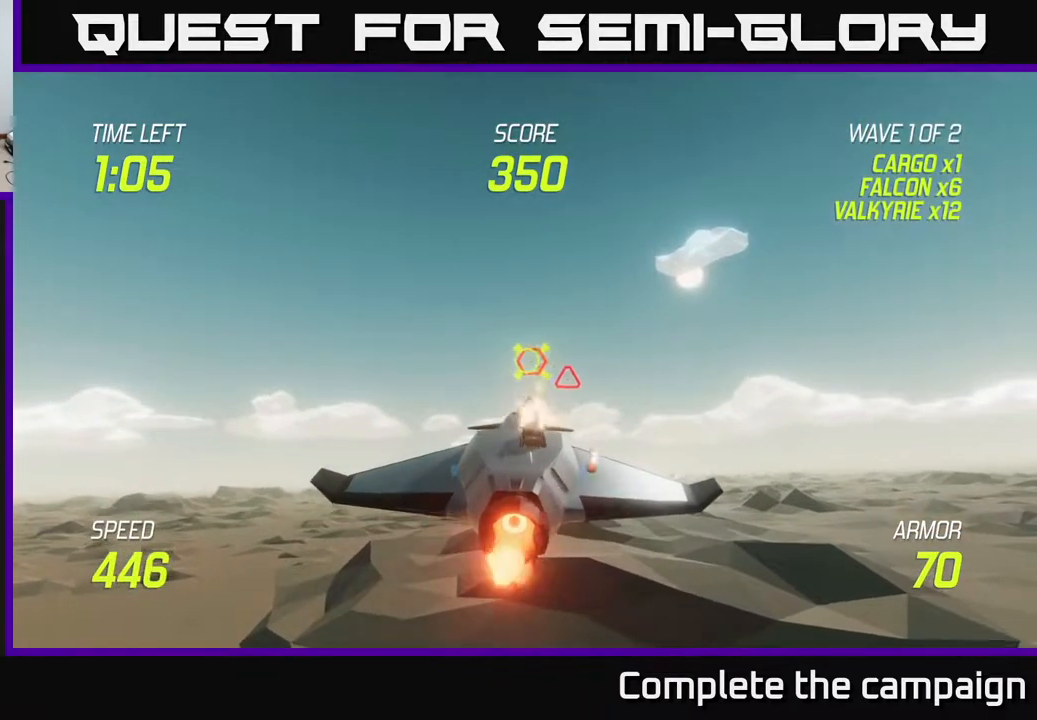
{"buttons": ["L2", "R2"], "left_stick": "right", "right_stick": "center", "events": [[17, "R2", "up"], [33, "left_stick", "center"], [133, "R2", "down"], [433, "left_stick", "right"]]}
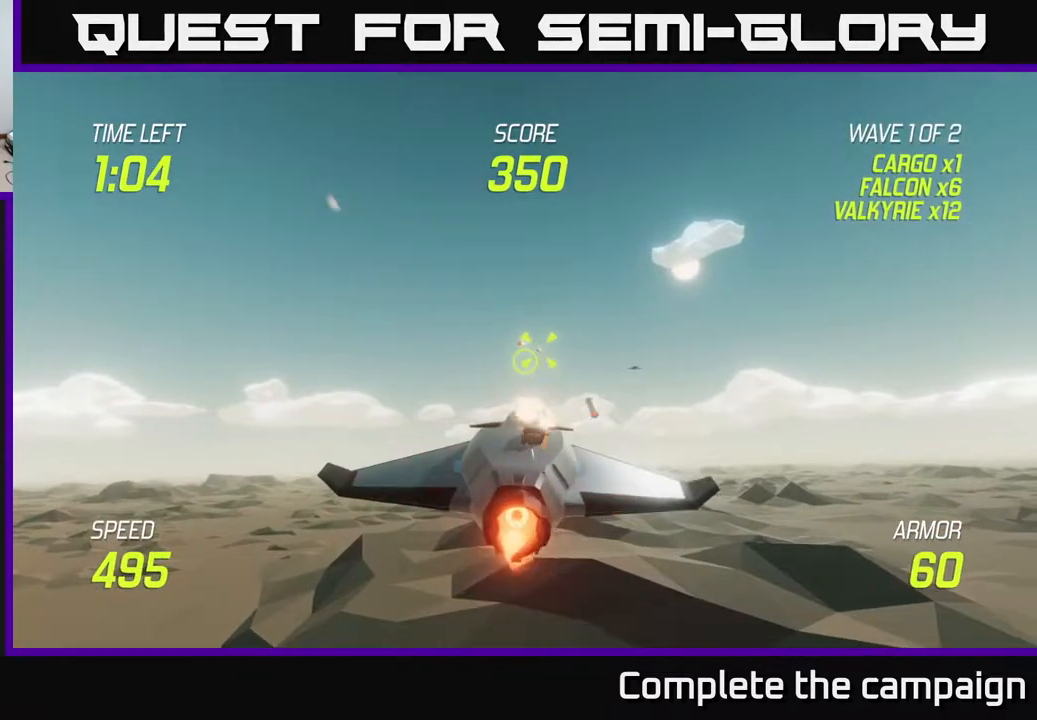
{"buttons": ["R2"], "left_stick": "right", "right_stick": "center", "events": [[150, "L2", "up"], [150, "R2", "up"], [383, "L2", "down"], [483, "R2", "down"], [500, "L2", "up"]]}
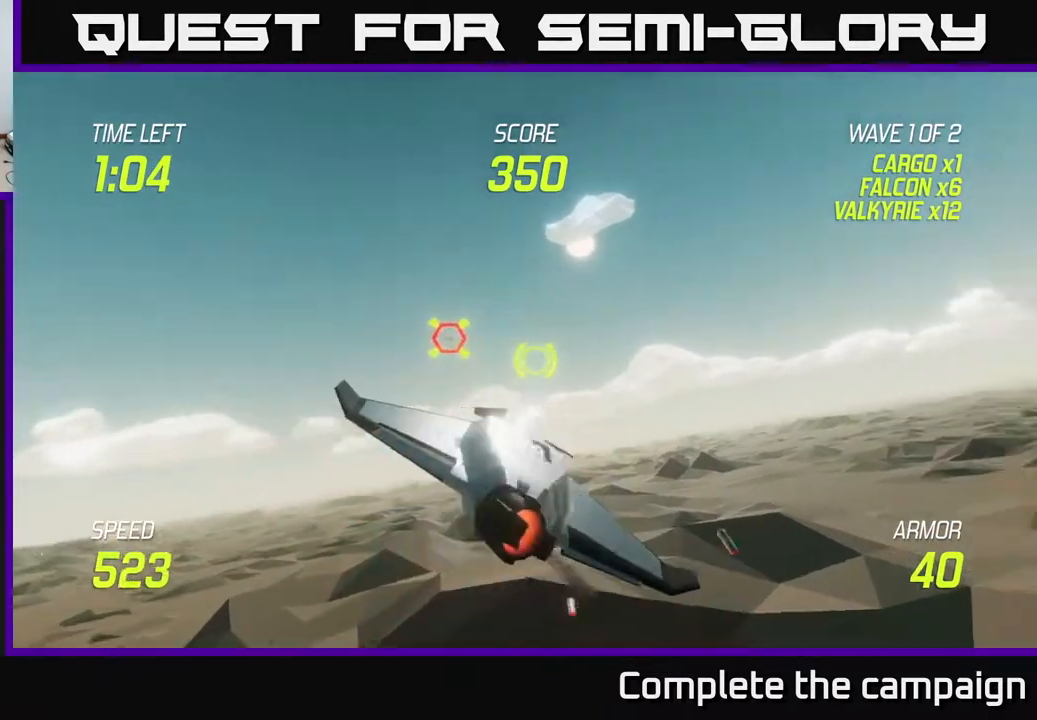
{"buttons": ["R2"], "left_stick": "up-left", "right_stick": "center", "events": [[83, "L2", "down"], [117, "R2", "up"], [117, "left_stick", "left"], [217, "L2", "up"], [350, "left_stick", "up-left"], [383, "R2", "down"]]}
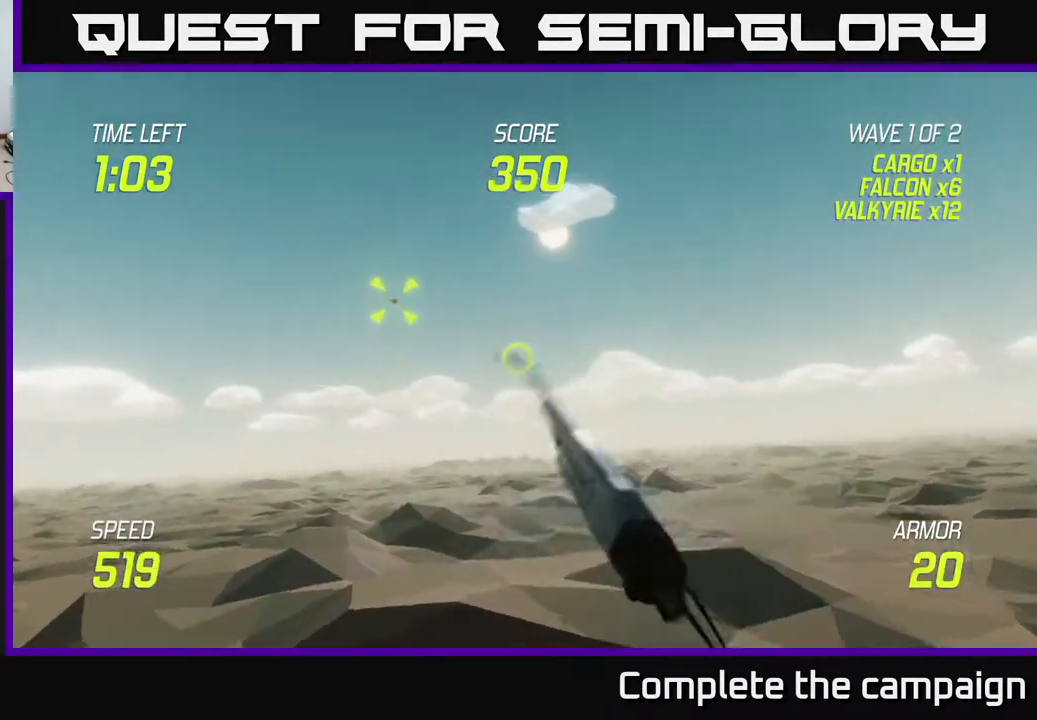
{"buttons": ["R2"], "left_stick": "up", "right_stick": "center", "events": [[333, "left_stick", "up-right"], [433, "left_stick", "up"]]}
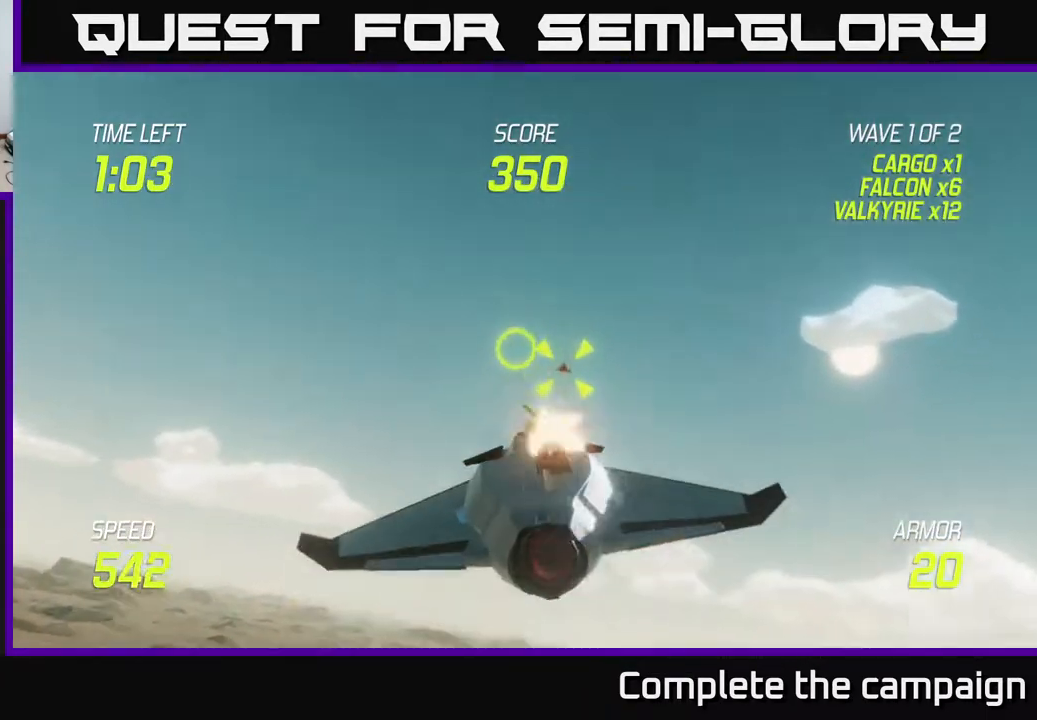
{"buttons": ["R2"], "left_stick": "center", "right_stick": "center", "events": [[133, "left_stick", "down"], [333, "left_stick", "down-left"], [433, "left_stick", "center"]]}
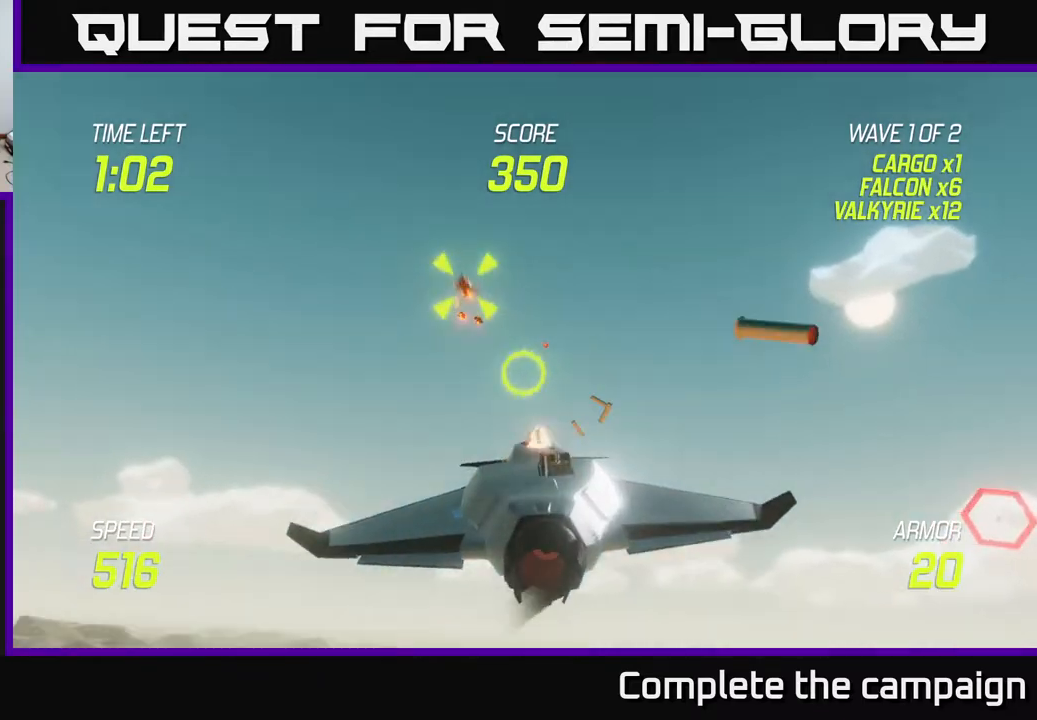
{"buttons": ["L2"], "left_stick": "right", "right_stick": "center", "events": [[17, "left_stick", "right"], [167, "R2", "up"], [233, "left_stick", "down-right"], [250, "L2", "down"], [417, "L2", "up"], [450, "left_stick", "right"], [500, "L2", "down"]]}
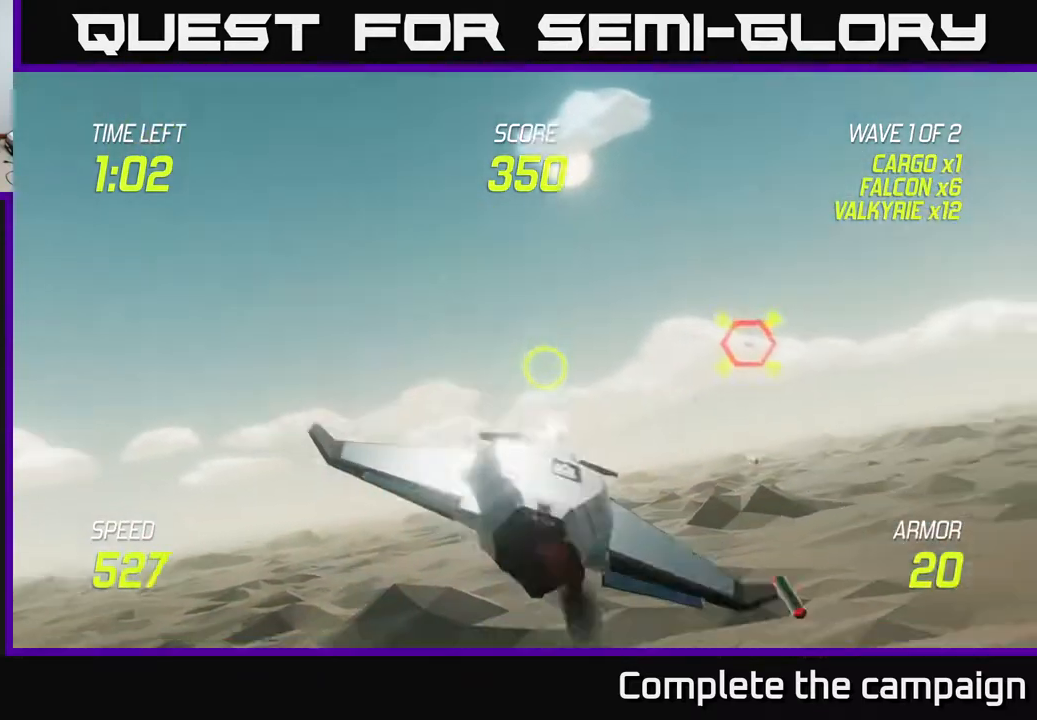
{"buttons": ["R2"], "left_stick": "center", "right_stick": "center", "events": [[100, "L2", "up"], [133, "R2", "down"], [267, "left_stick", "up"], [467, "left_stick", "center"]]}
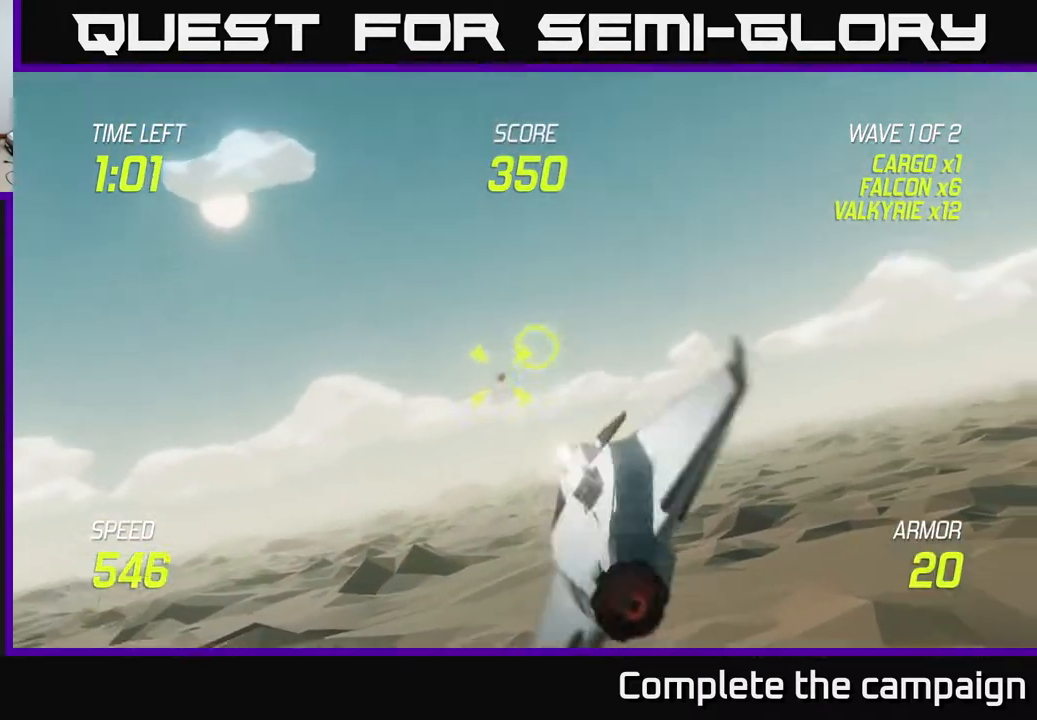
{"buttons": ["R2"], "left_stick": "right", "right_stick": "center", "events": [[133, "left_stick", "down-right"], [300, "left_stick", "center"], [433, "left_stick", "right"]]}
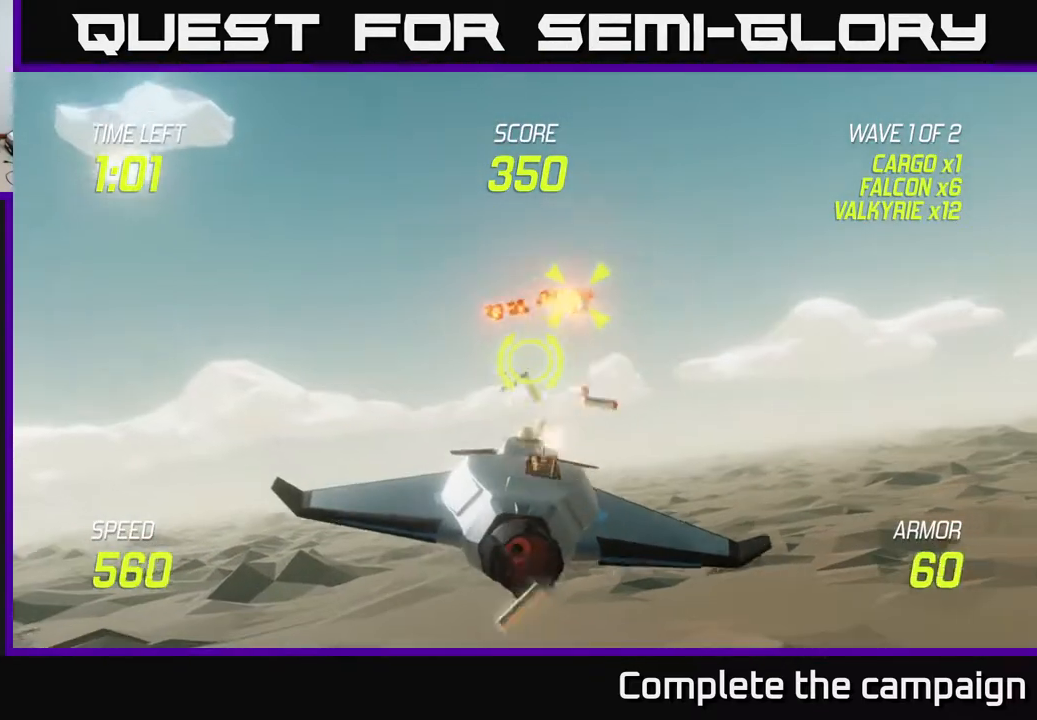
{"buttons": ["L2"], "left_stick": "right", "right_stick": "center", "events": [[17, "left_stick", "up-right"], [150, "left_stick", "right"], [250, "R2", "up"], [267, "L2", "down"], [383, "L2", "up"], [467, "L2", "down"]]}
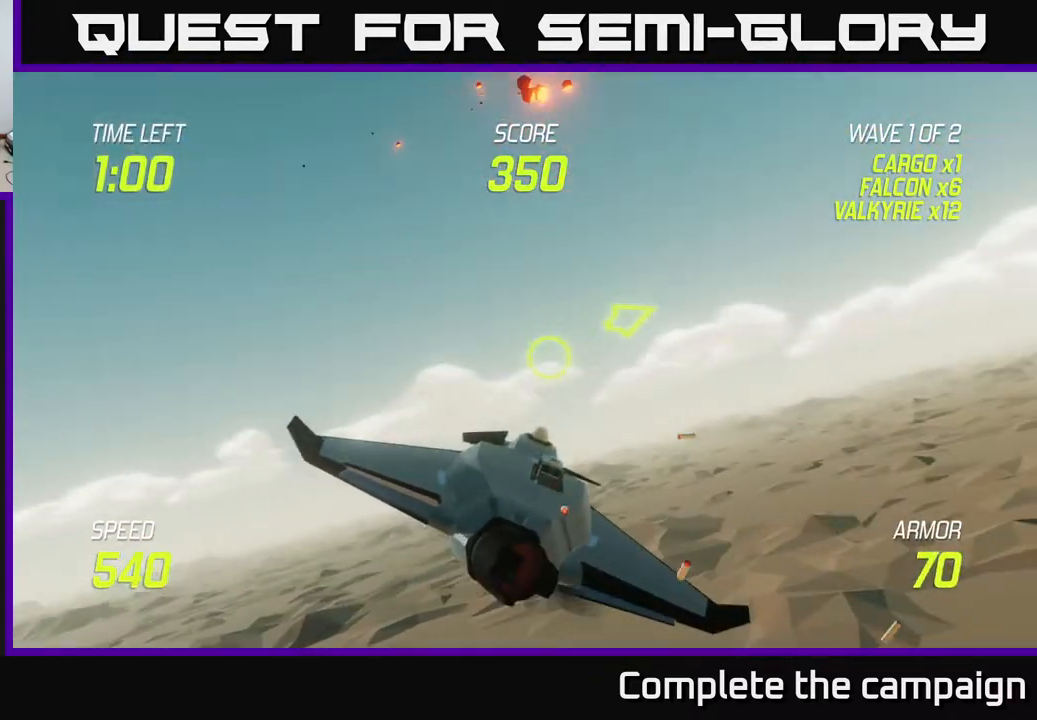
{"buttons": ["L2"], "left_stick": "right", "right_stick": "center", "events": [[100, "L2", "up"], [467, "L2", "down"]]}
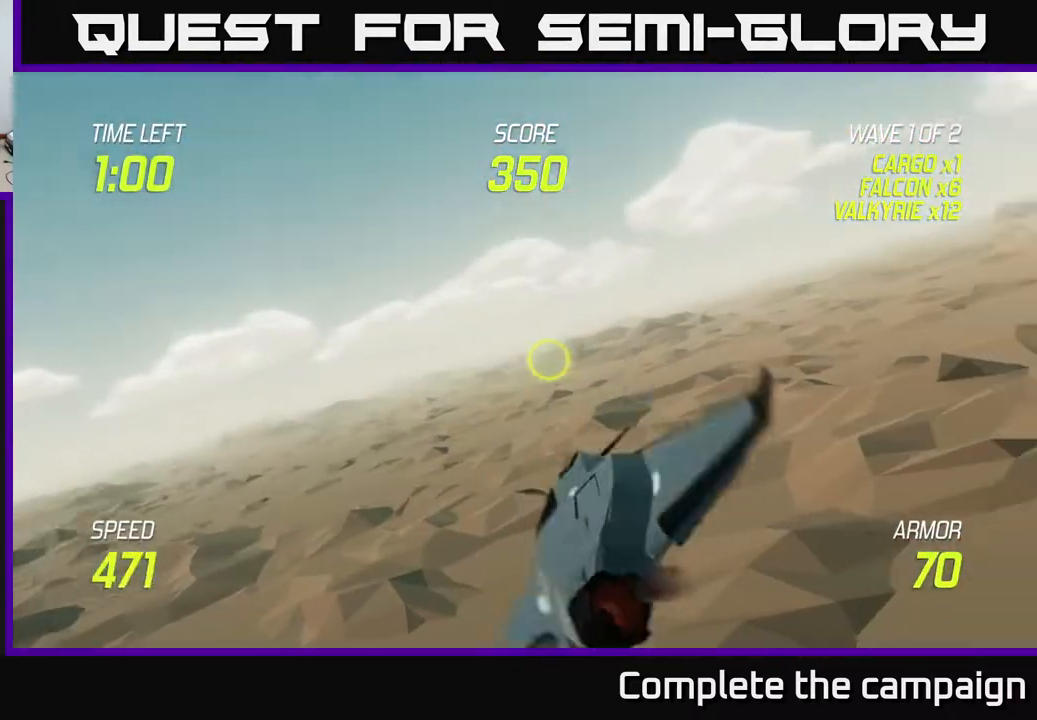
{"buttons": ["L2"], "left_stick": "right", "right_stick": "center", "events": []}
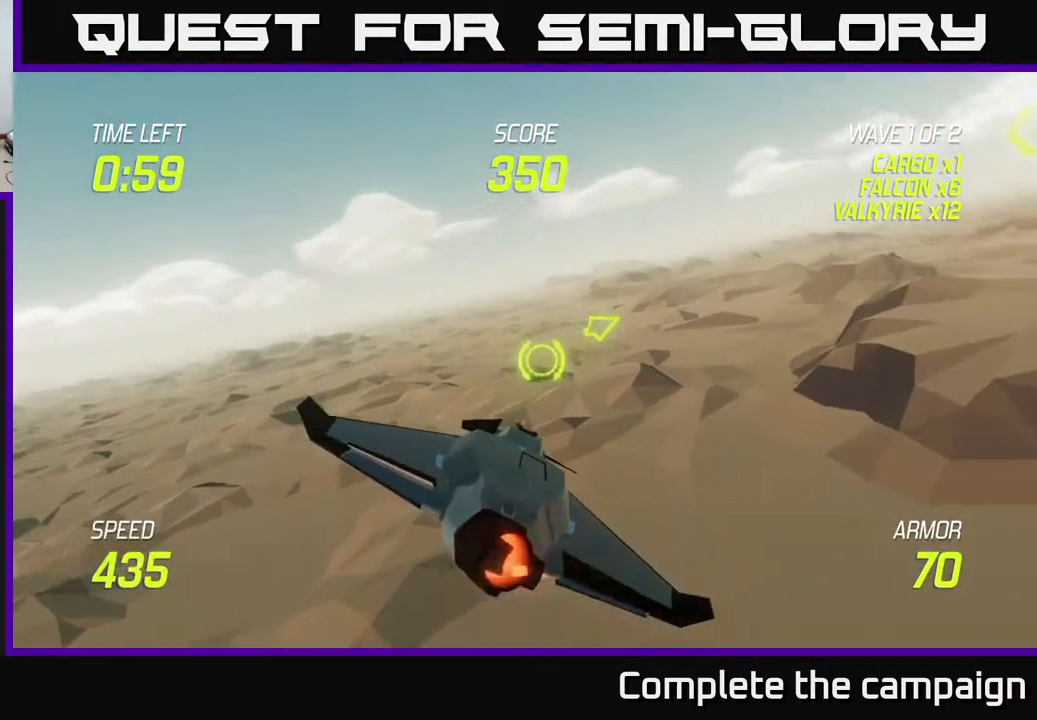
{"buttons": ["L2"], "left_stick": "up-right", "right_stick": "center", "events": [[133, "left_stick", "up-right"]]}
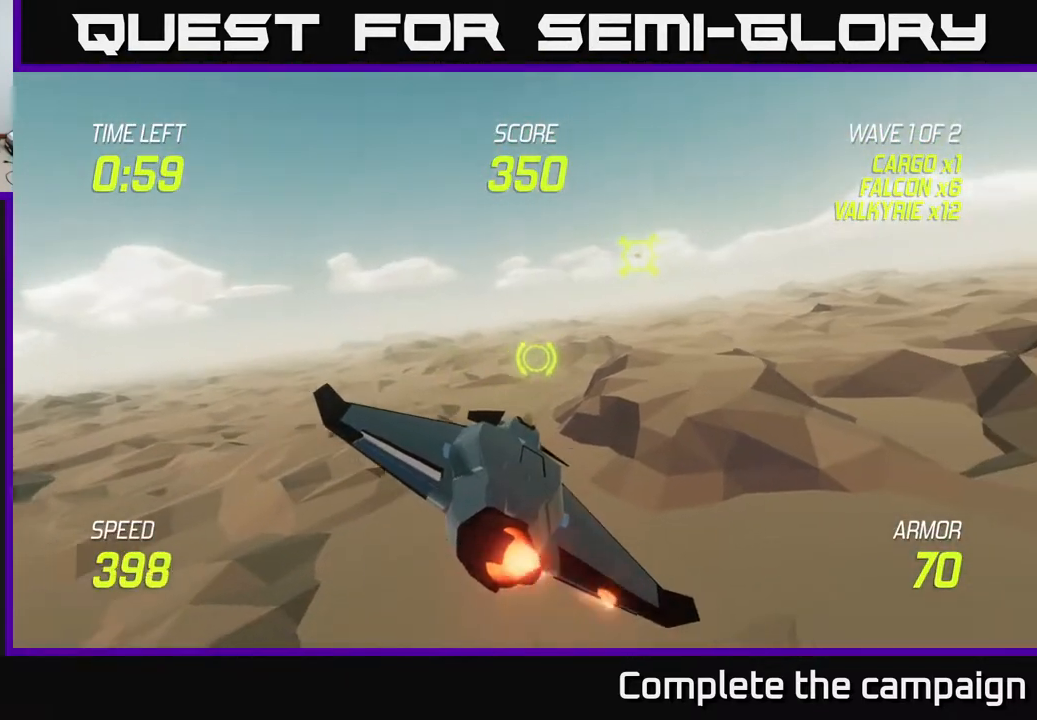
{"buttons": ["L2", "R2"], "left_stick": "center", "right_stick": "center", "events": [[233, "left_stick", "up-left"], [467, "R2", "down"], [467, "left_stick", "center"]]}
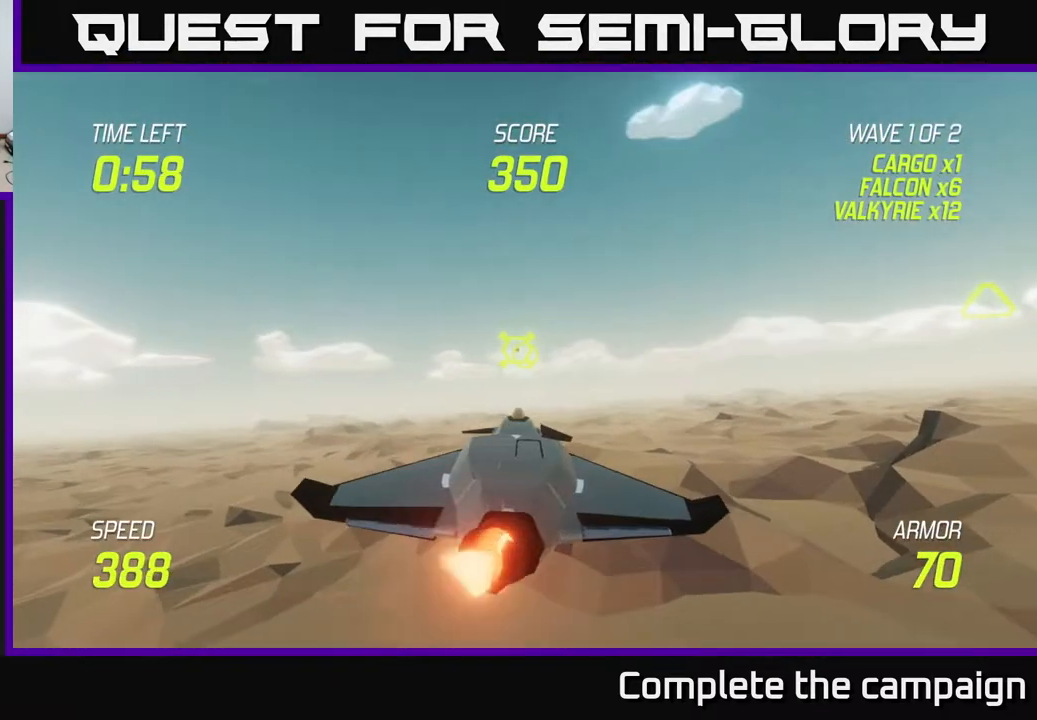
{"buttons": ["L2", "R2"], "left_stick": "up-left", "right_stick": "center", "events": [[100, "left_stick", "left"], [250, "left_stick", "center"], [400, "left_stick", "up-left"]]}
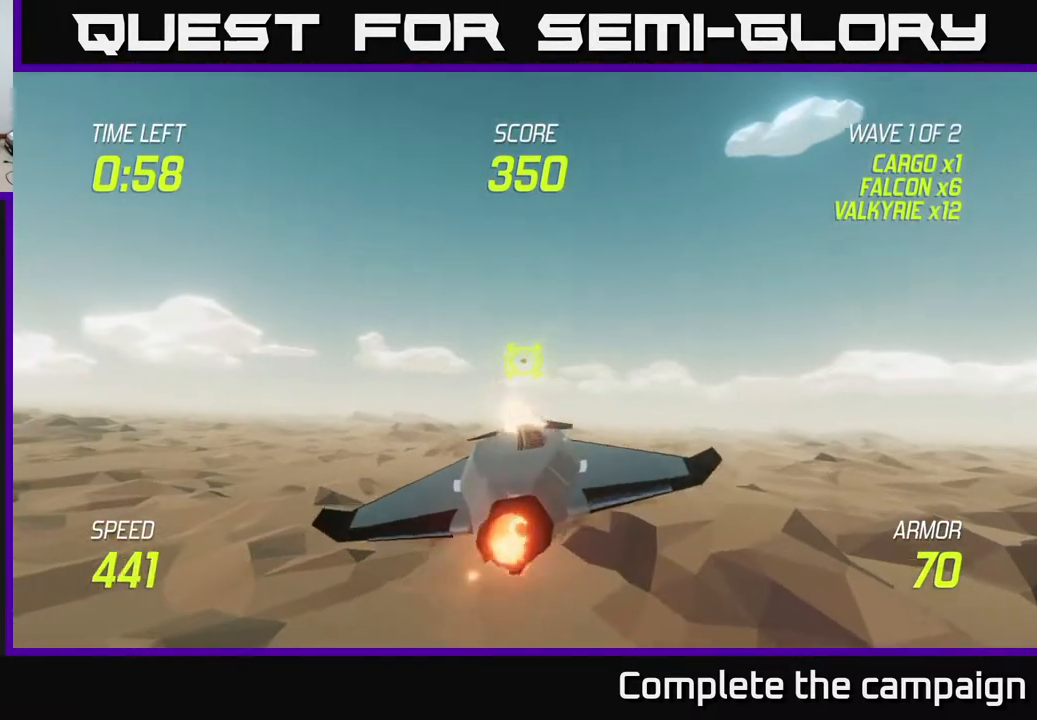
{"buttons": ["L2", "R2"], "left_stick": "down-left", "right_stick": "center", "events": [[83, "left_stick", "center"], [183, "left_stick", "left"], [333, "left_stick", "down-left"]]}
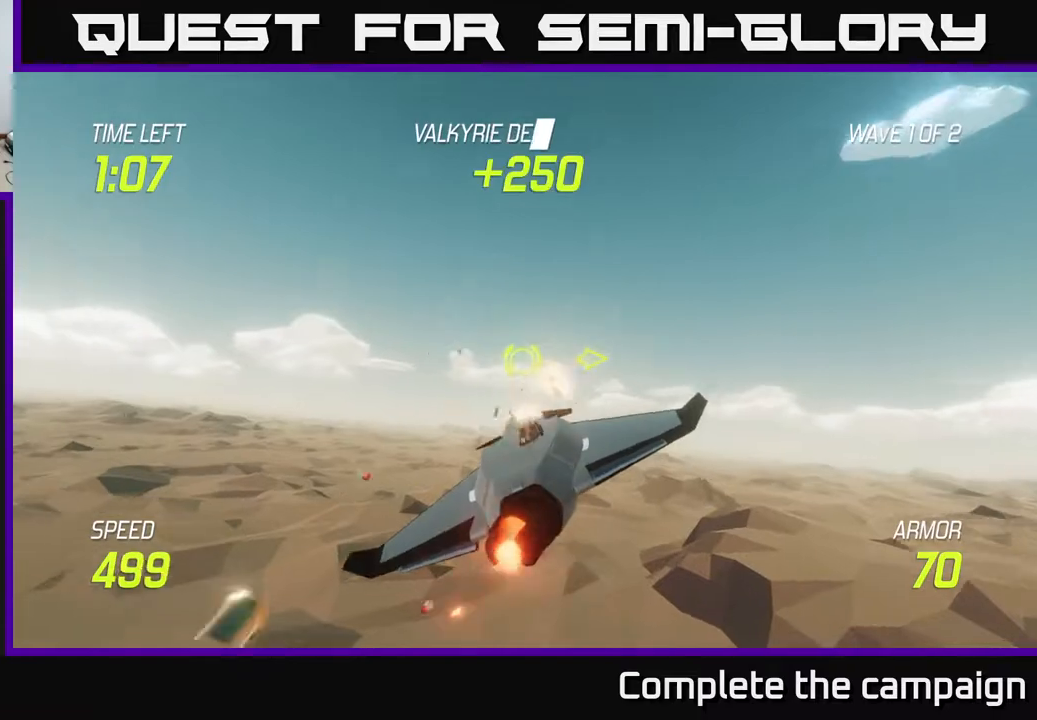
{"buttons": [], "left_stick": "right", "right_stick": "center", "events": [[83, "R2", "up"], [133, "L2", "up"], [133, "left_stick", "right"]]}
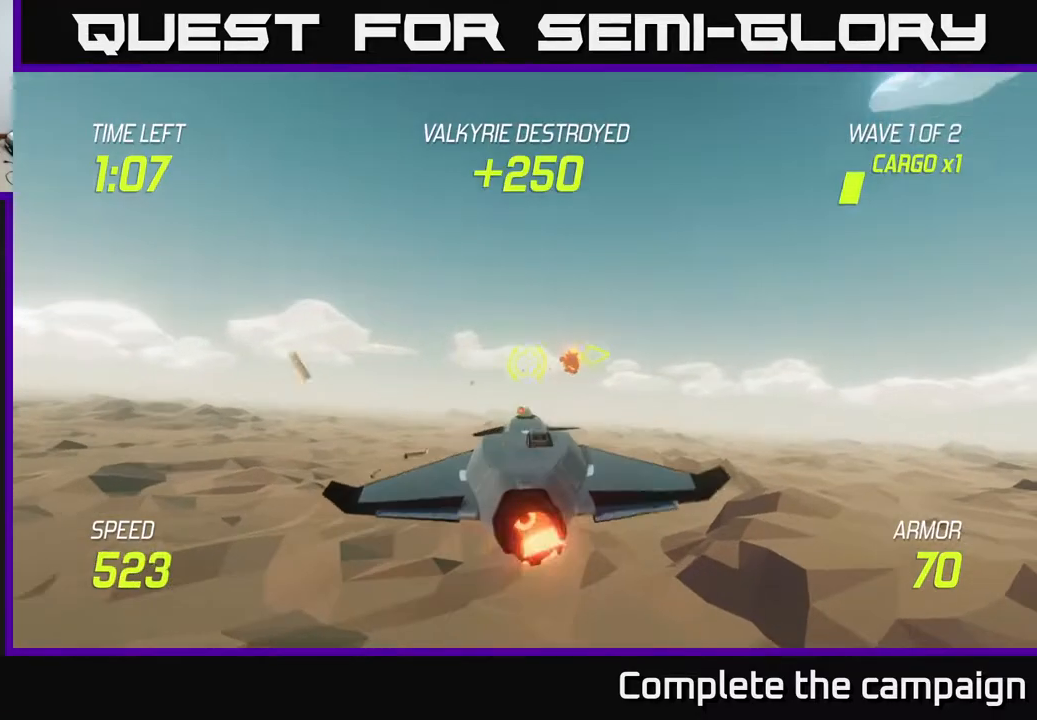
{"buttons": [], "left_stick": "right", "right_stick": "center", "events": []}
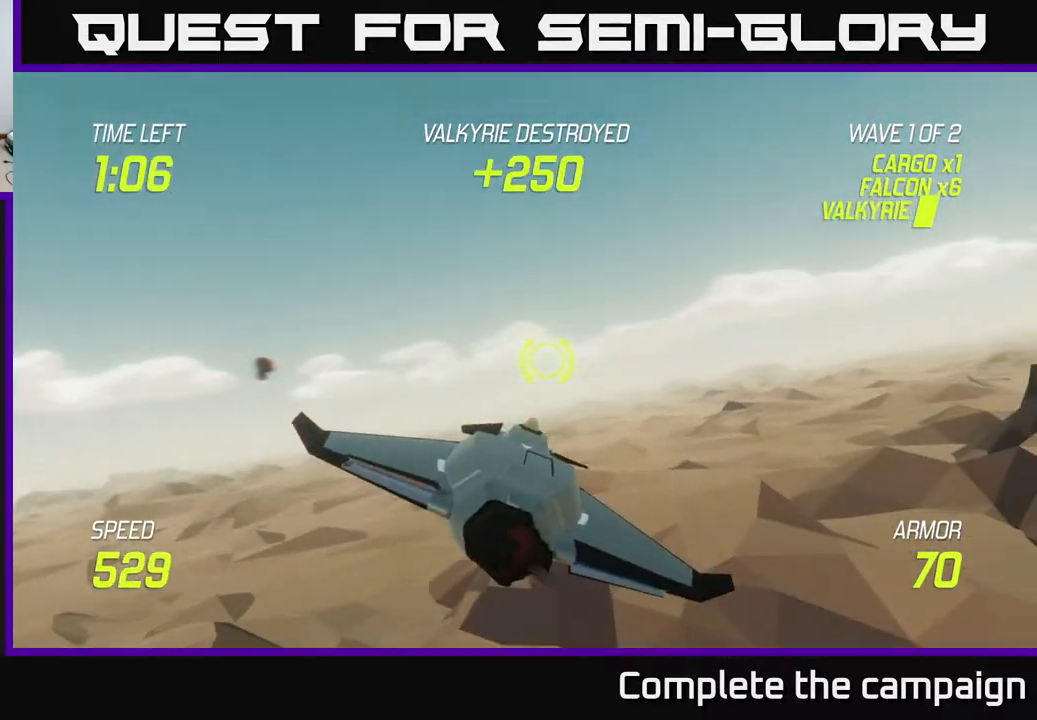
{"buttons": [], "left_stick": "up-right", "right_stick": "center", "events": [[267, "left_stick", "up-right"], [367, "L2", "down"], [467, "L2", "up"]]}
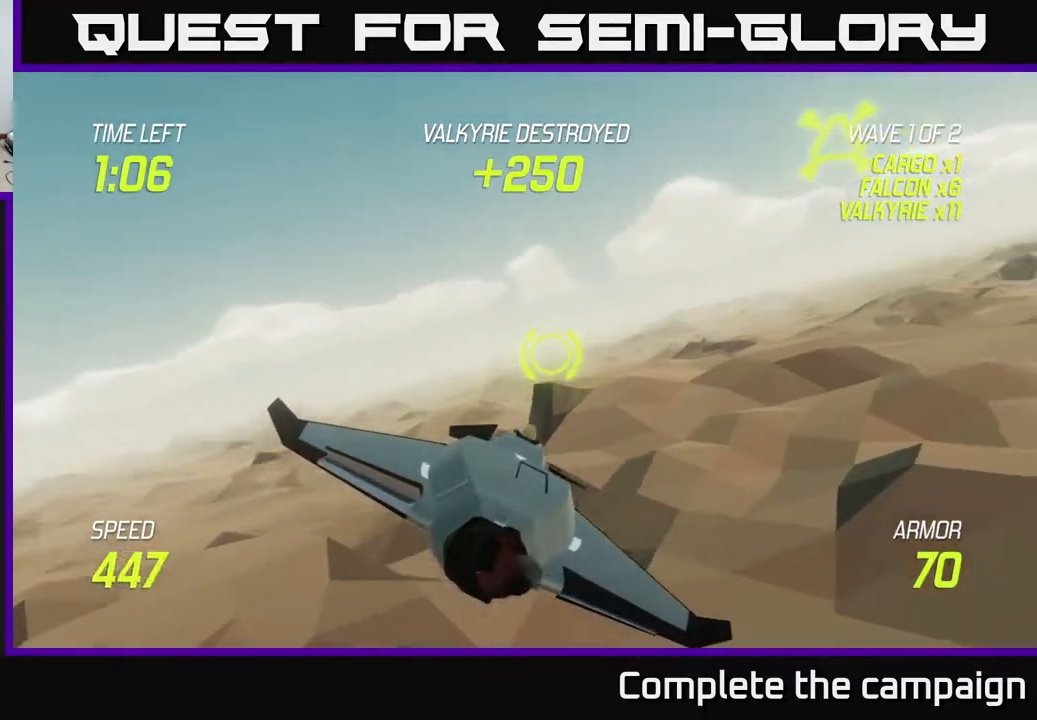
{"buttons": ["L2"], "left_stick": "center", "right_stick": "center", "events": [[50, "L2", "down"], [467, "left_stick", "center"]]}
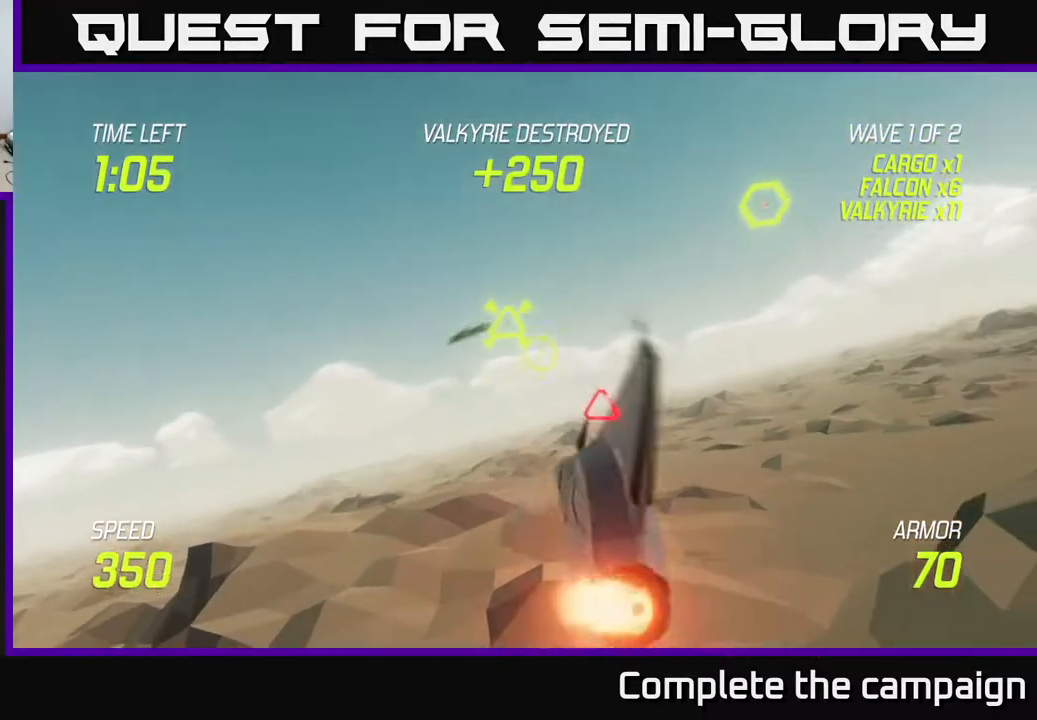
{"buttons": ["L2", "R2"], "left_stick": "center", "right_stick": "center", "events": [[200, "R2", "down"], [283, "left_stick", "up-right"], [383, "left_stick", "center"]]}
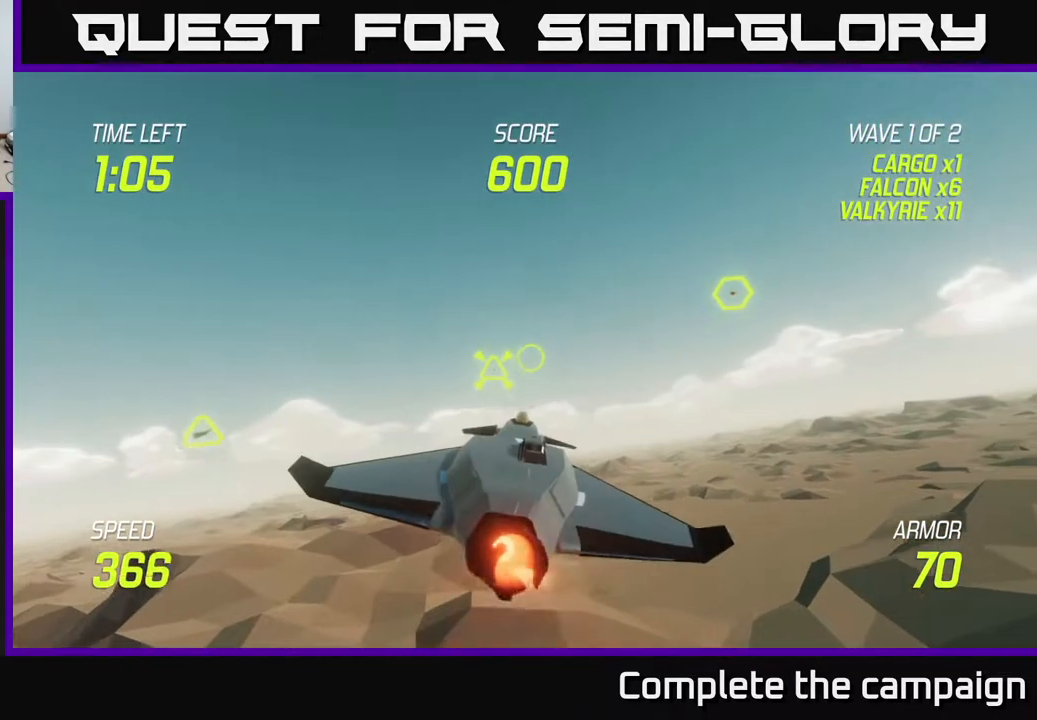
{"buttons": ["L2", "R2"], "left_stick": "right", "right_stick": "center", "events": [[483, "left_stick", "right"]]}